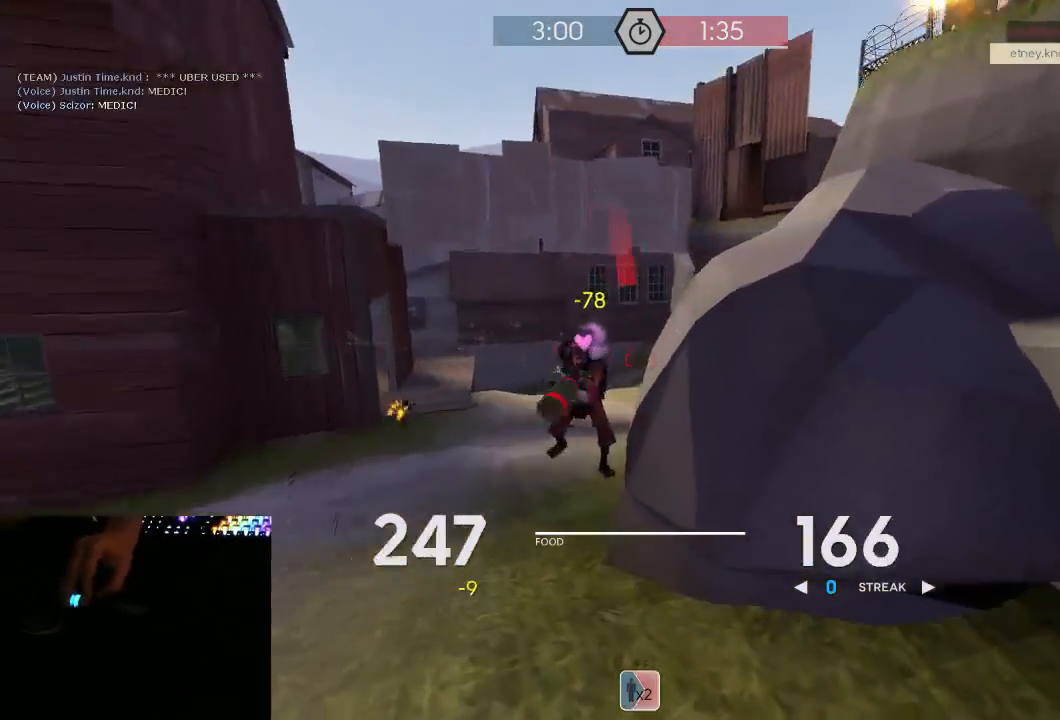
Gameplay with keyboard and mouse; each line is a JSON object with the keys and mouse buttons held at the frame after it. "events" lists presses ("down") and releases ("up") of "1", "2", "3", "4", "5", "a", "alt", "c", "ctrl", "d", "e", "f", "q", "r", "s", "shift", "space", "tab", "v", "w", "x", "z", "mouse_left", "mouse_middle", "mouse_right", "mouse_mb5", "mouse_wheel_up" and "mouse_wheel_down" between this image and that frame as [ms after this image, input, new state], when the widget could be followed in between. "mouse_left", "mouse_middle", "mouse_right", "mouse_mb5", "mouse_wheel_up", "mouse_wheel_down" = the "left", "middle", "right", "mb5", "wheel_up", "wheel_down" buttons of the "mouse" list. No other keys are recorded. Mouse movement is not recorded.
{"keys": ["a", "w"], "mouse": ["left", "mb5"], "events": []}
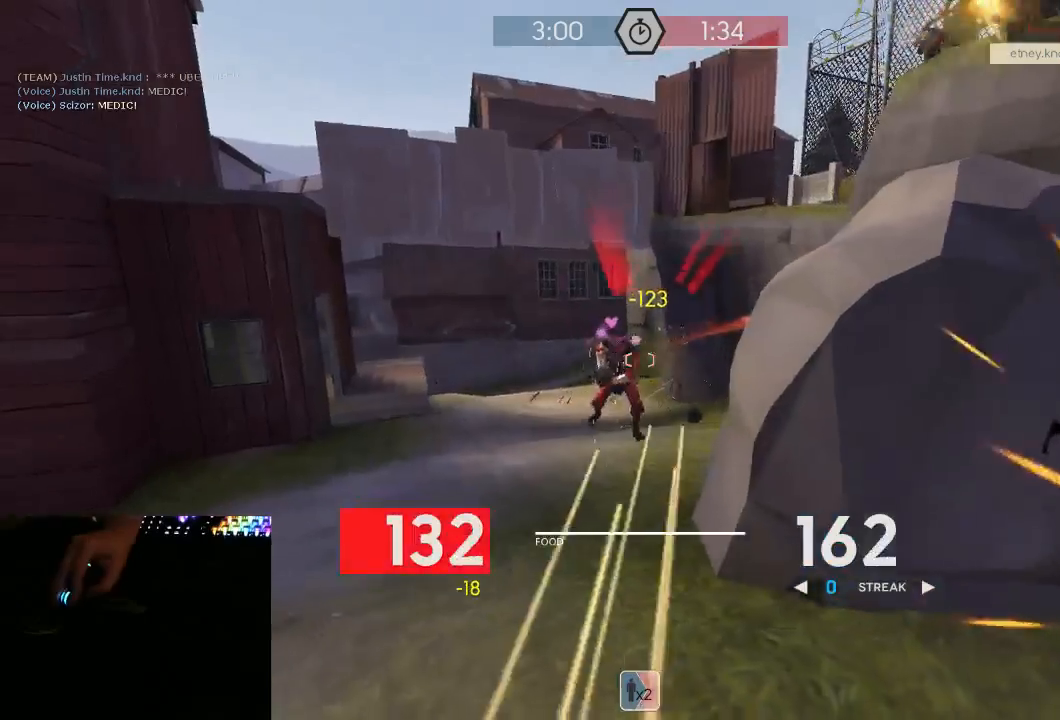
{"keys": ["a", "w"], "mouse": ["left", "mb5"], "events": [[183, "a", "up"], [183, "d", "down"], [250, "a", "down"], [283, "d", "up"], [317, "a", "up"], [350, "a", "down"]]}
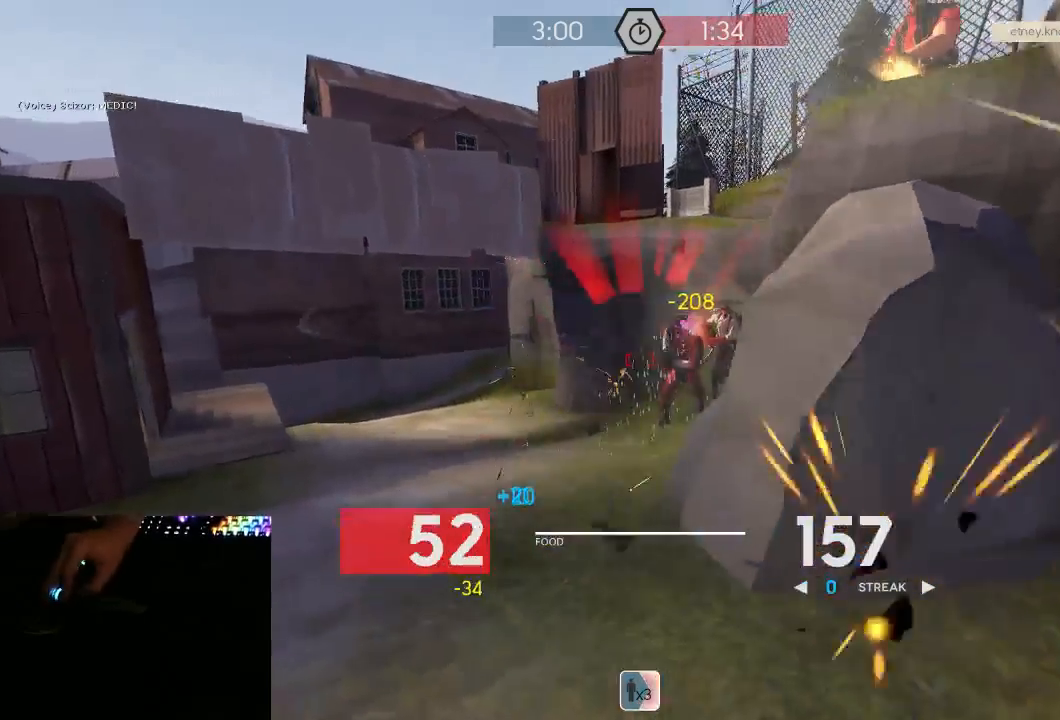
{"keys": ["a", "w"], "mouse": ["left", "right", "mb5"], "events": [[450, "mouse_right", "down"]]}
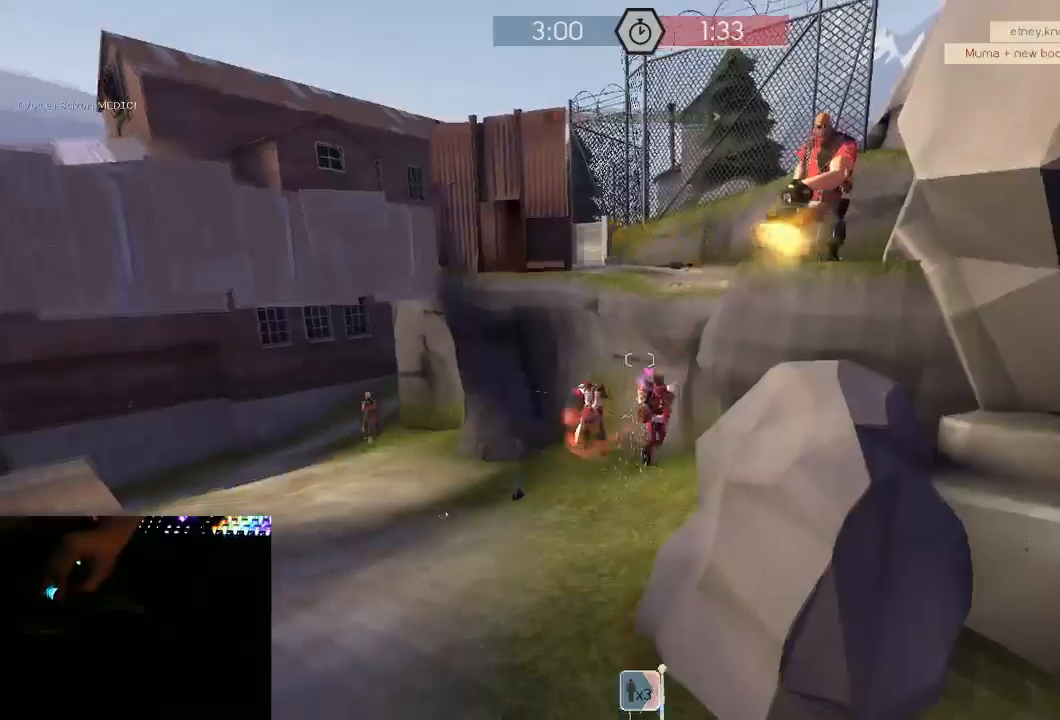
{"keys": [], "mouse": [], "events": [[33, "mouse_right", "up"], [200, "a", "up"], [200, "w", "up"], [283, "mouse_left", "up"], [283, "mouse_mb5", "up"]]}
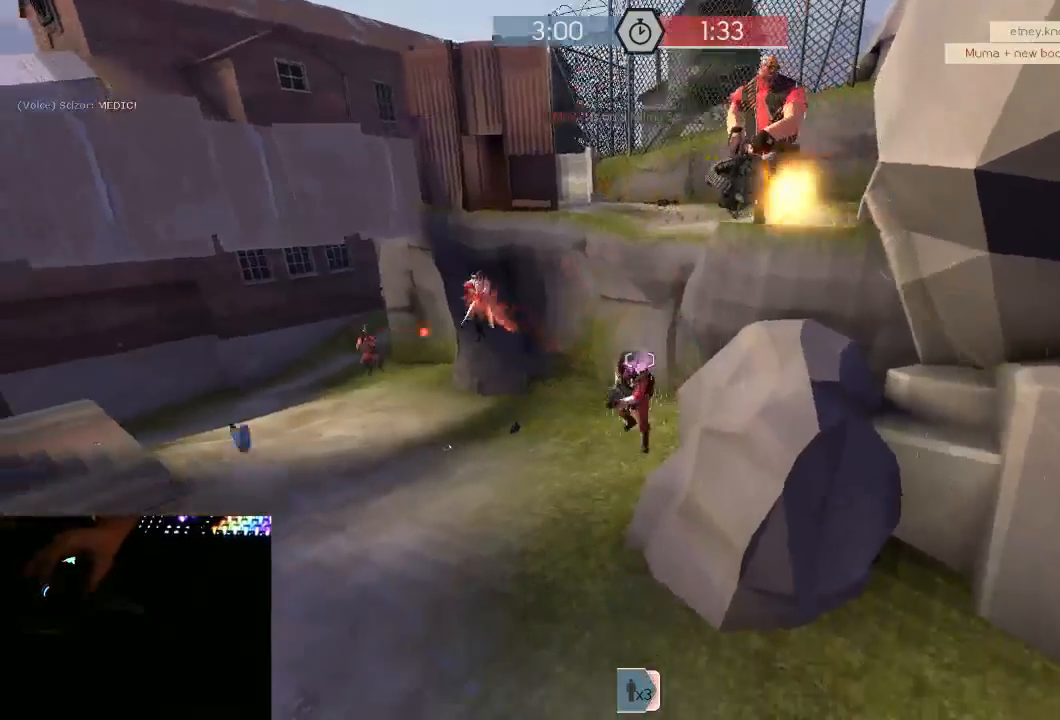
{"keys": [], "mouse": [], "events": []}
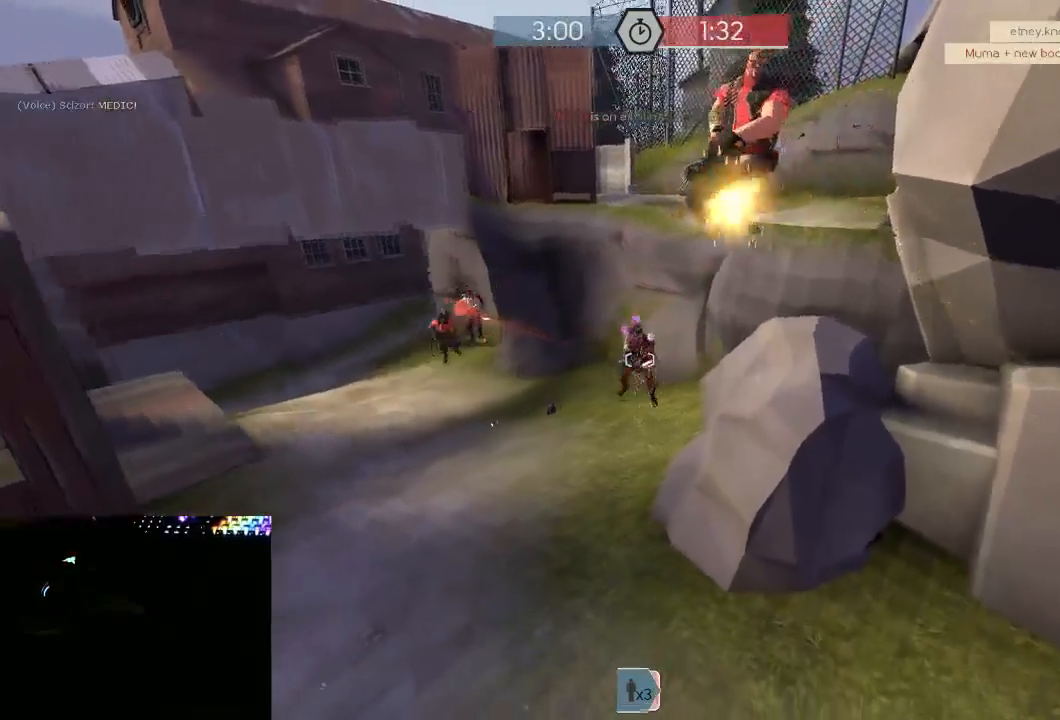
{"keys": [], "mouse": [], "events": []}
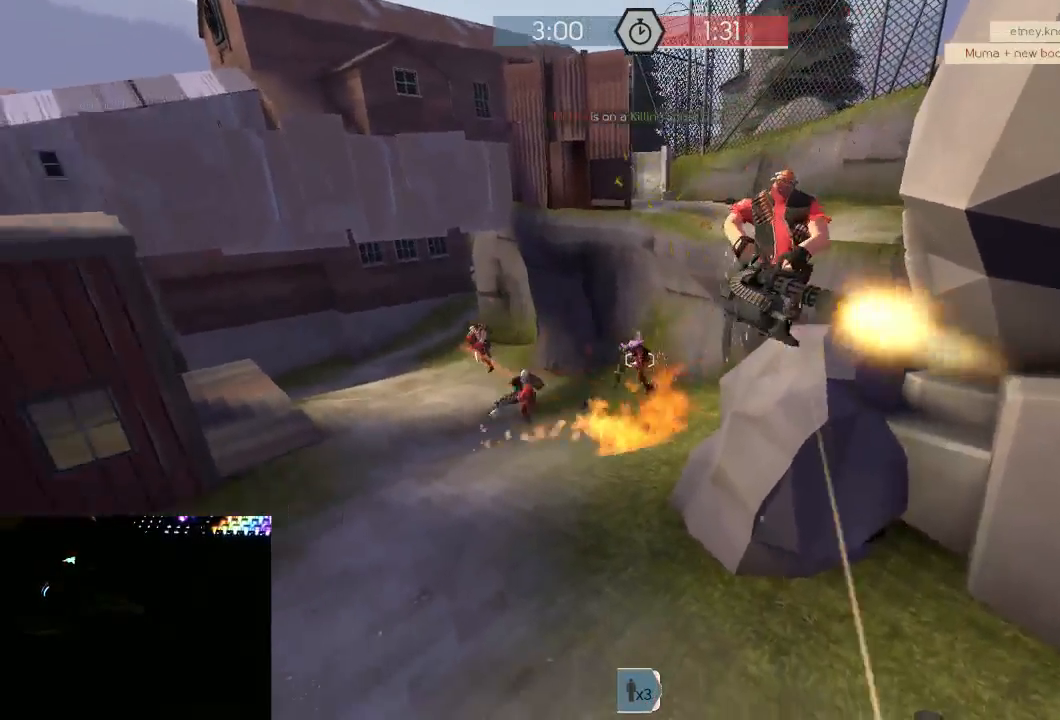
{"keys": [], "mouse": [], "events": []}
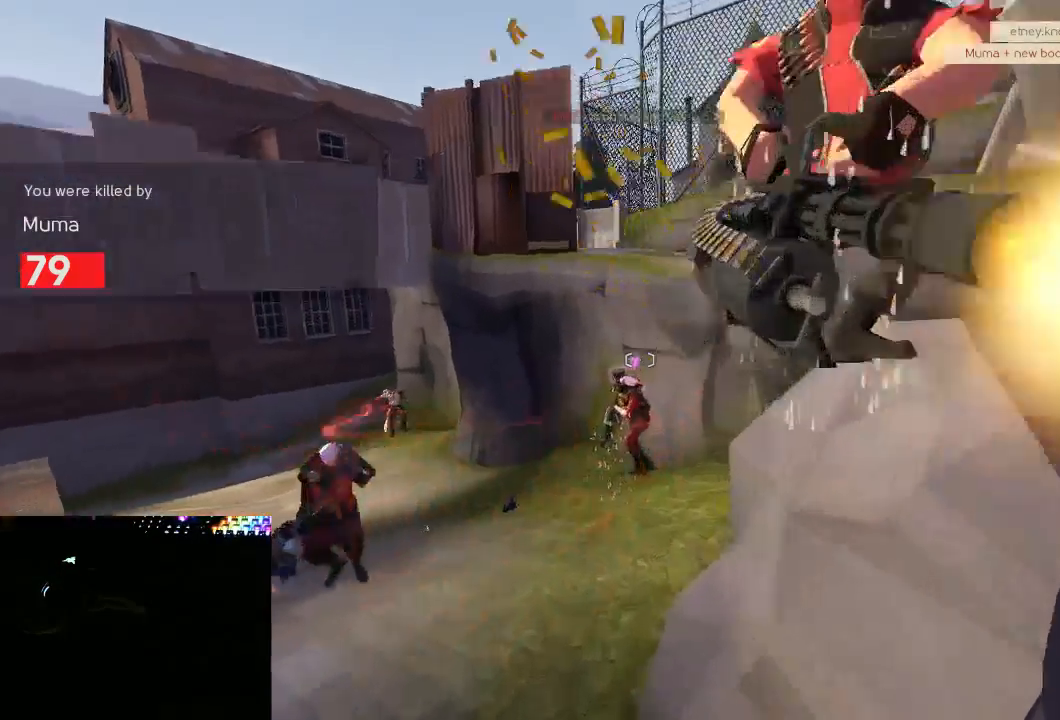
{"keys": [], "mouse": [], "events": []}
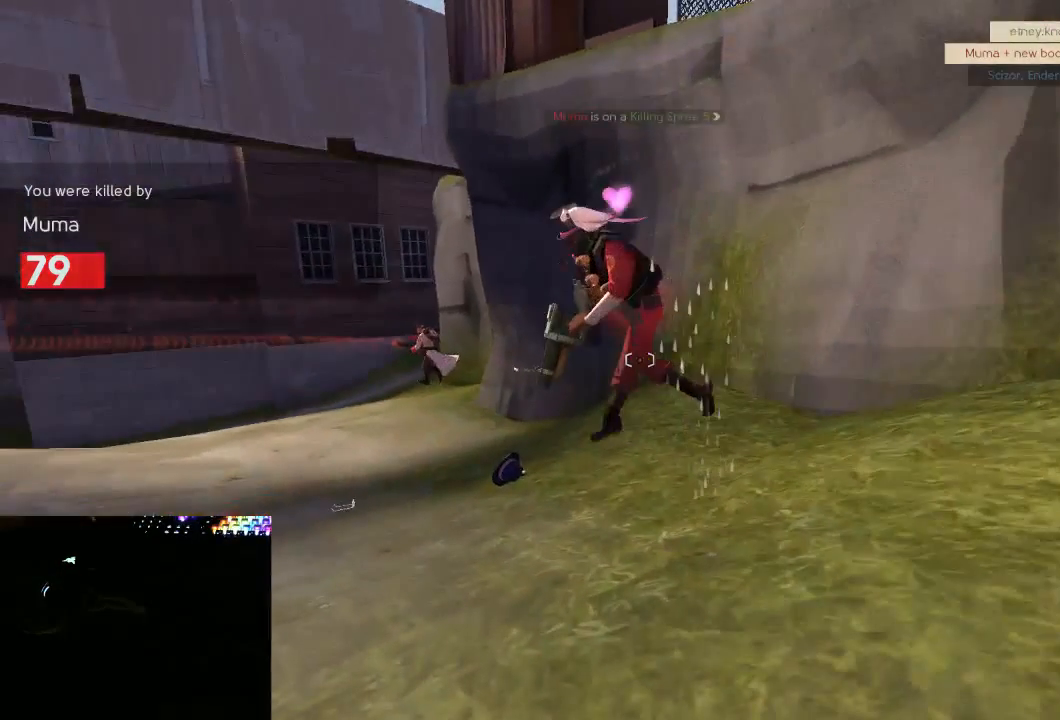
{"keys": [], "mouse": [], "events": [[233, "mouse_left", "down"], [350, "mouse_left", "up"]]}
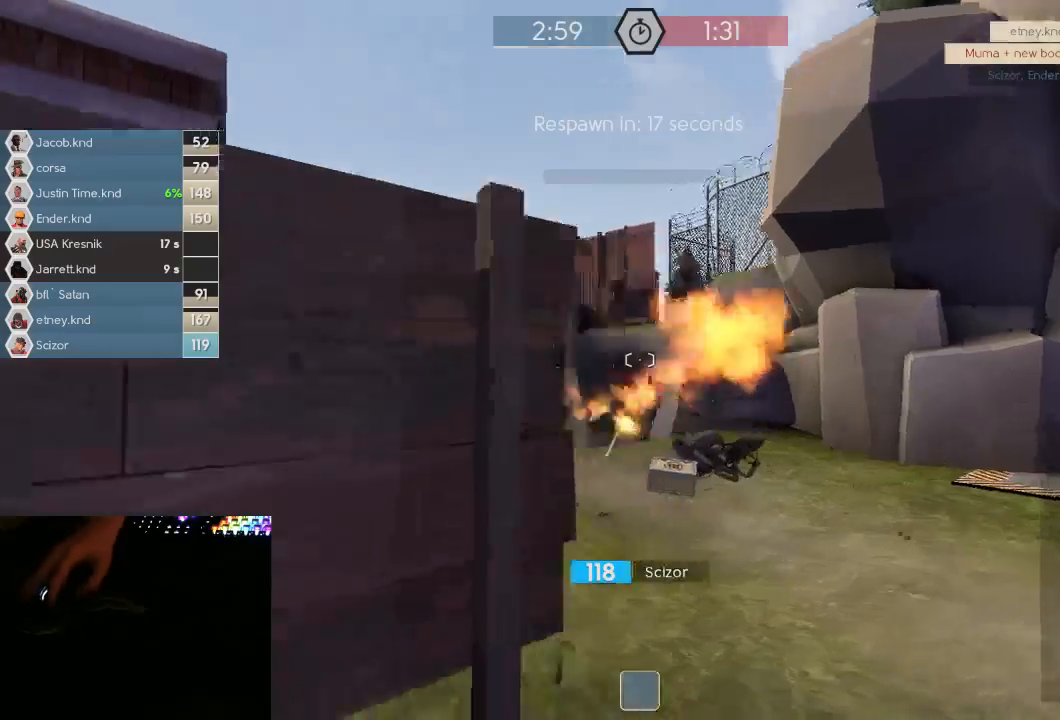
{"keys": [], "mouse": [], "events": []}
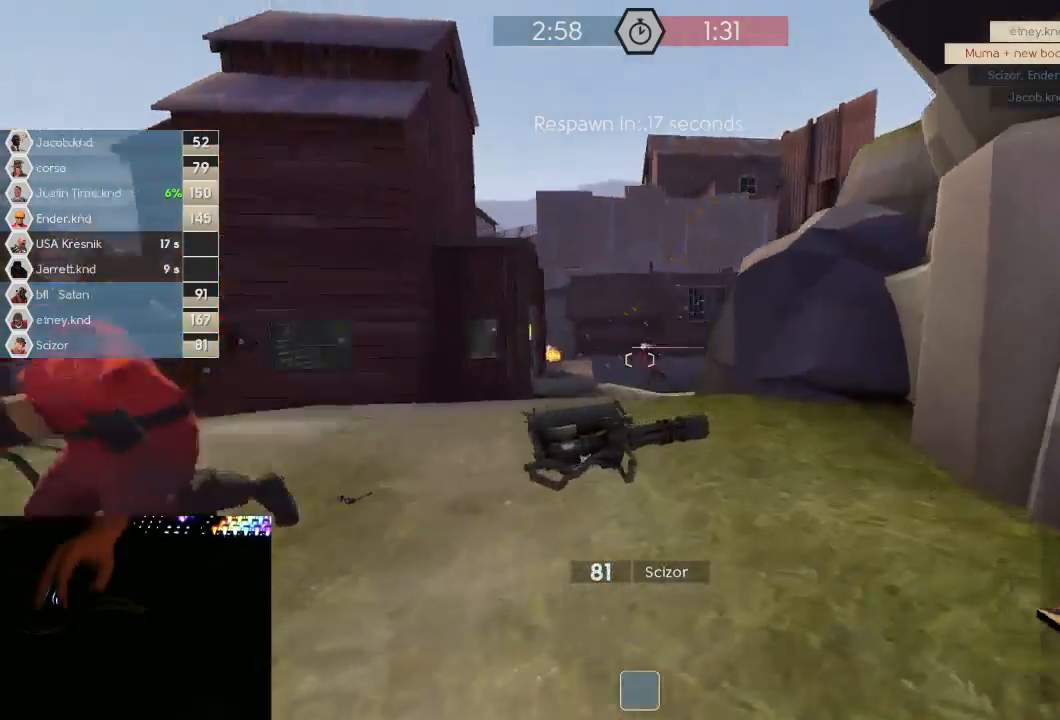
{"keys": [], "mouse": [], "events": []}
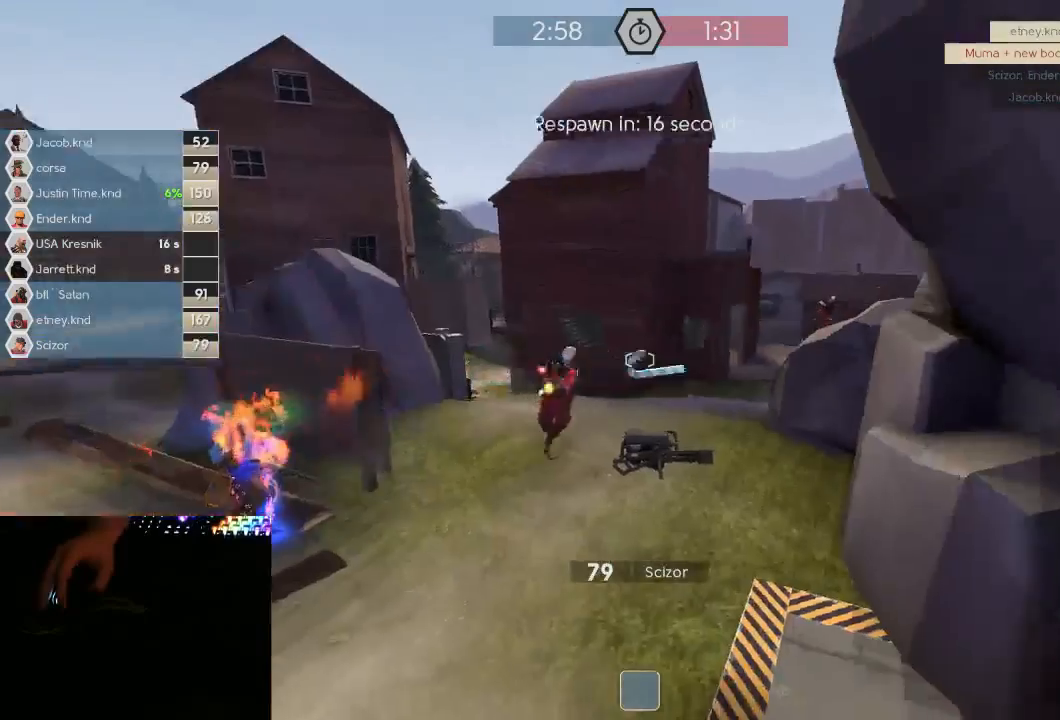
{"keys": [], "mouse": [], "events": []}
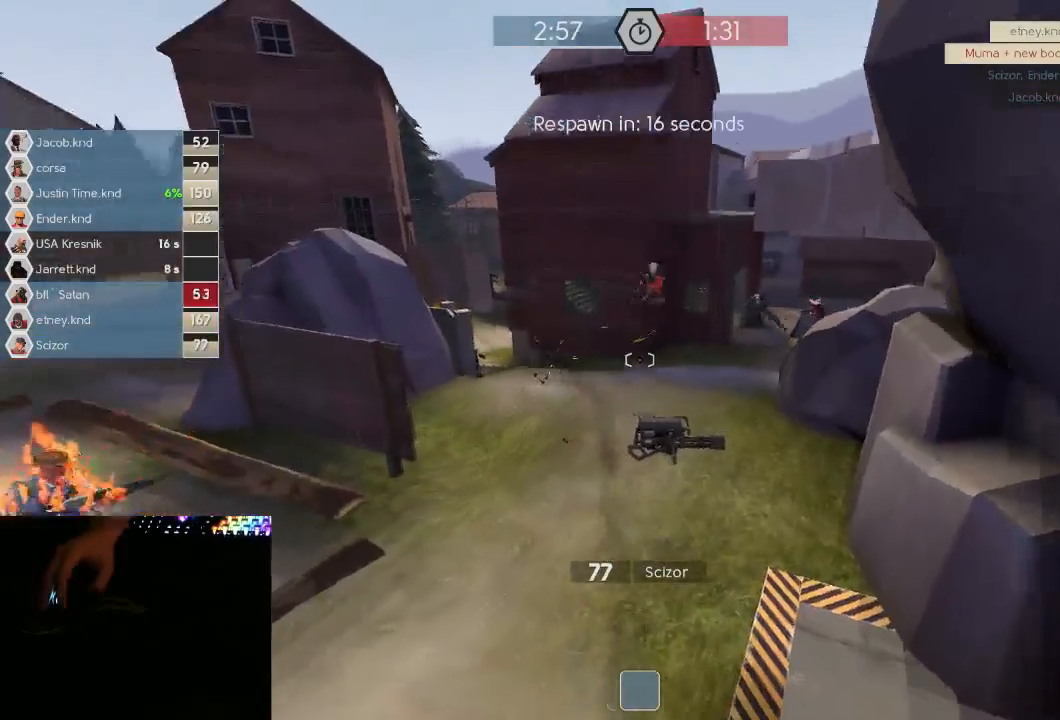
{"keys": [], "mouse": [], "events": []}
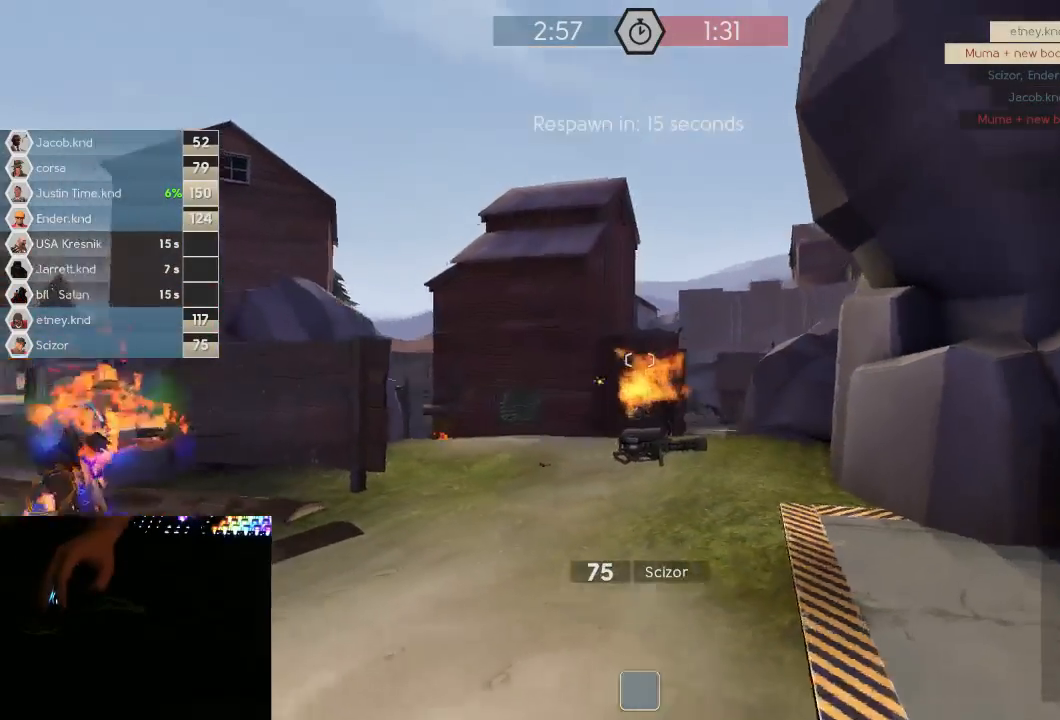
{"keys": [], "mouse": [], "events": []}
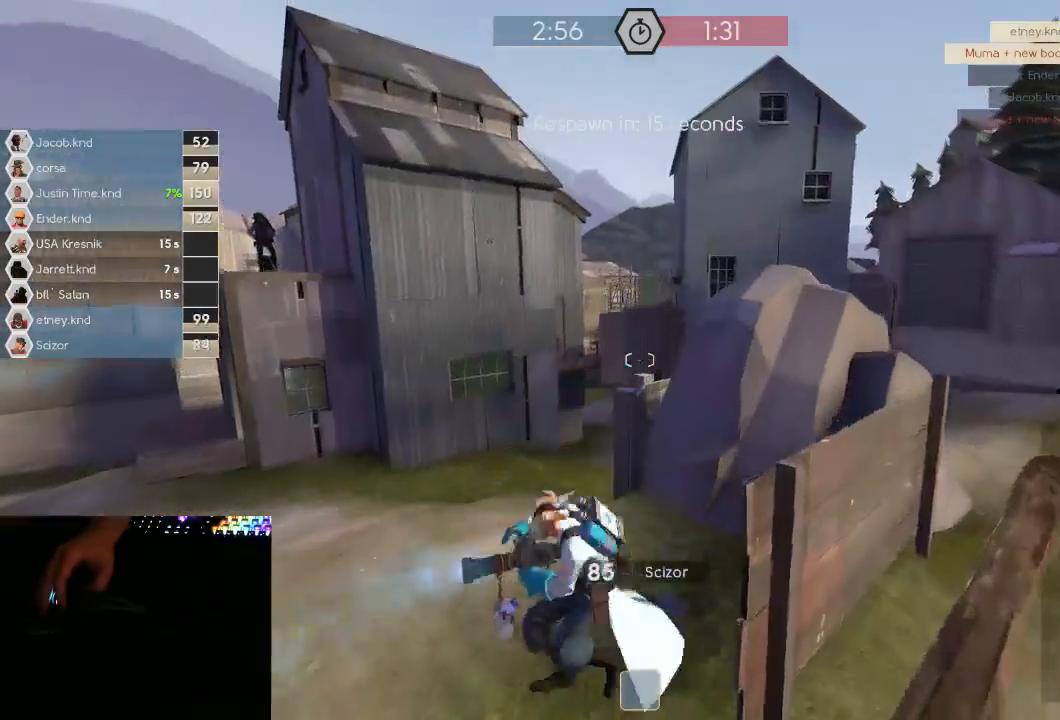
{"keys": [], "mouse": [], "events": []}
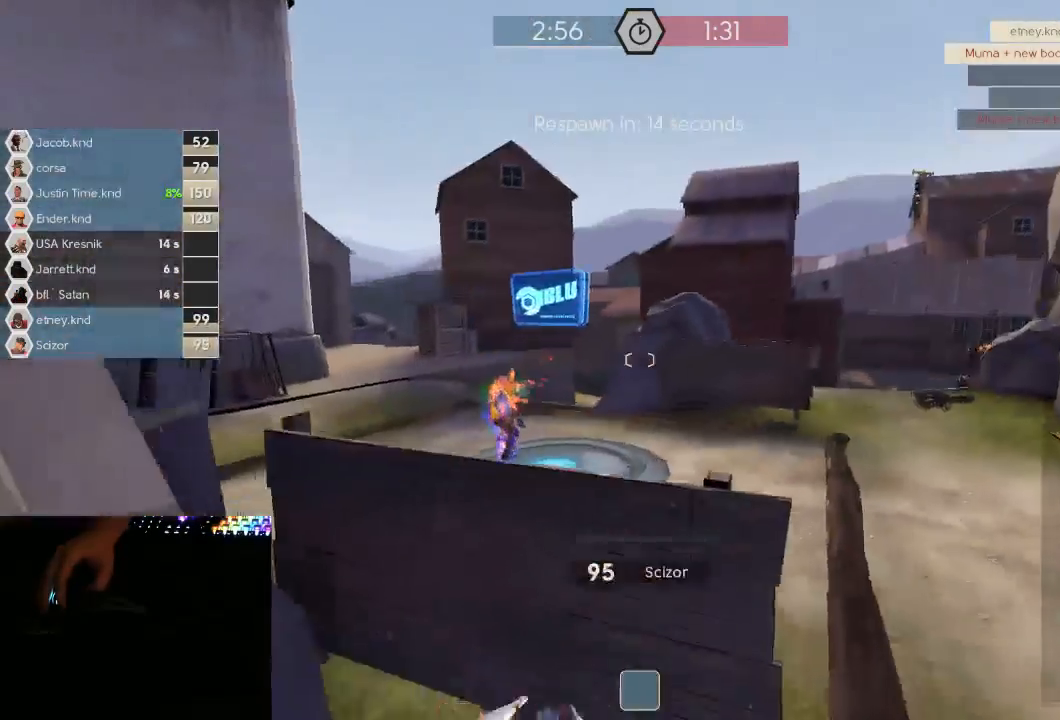
{"keys": [], "mouse": [], "events": [[83, "mouse_left", "down"], [200, "mouse_left", "up"]]}
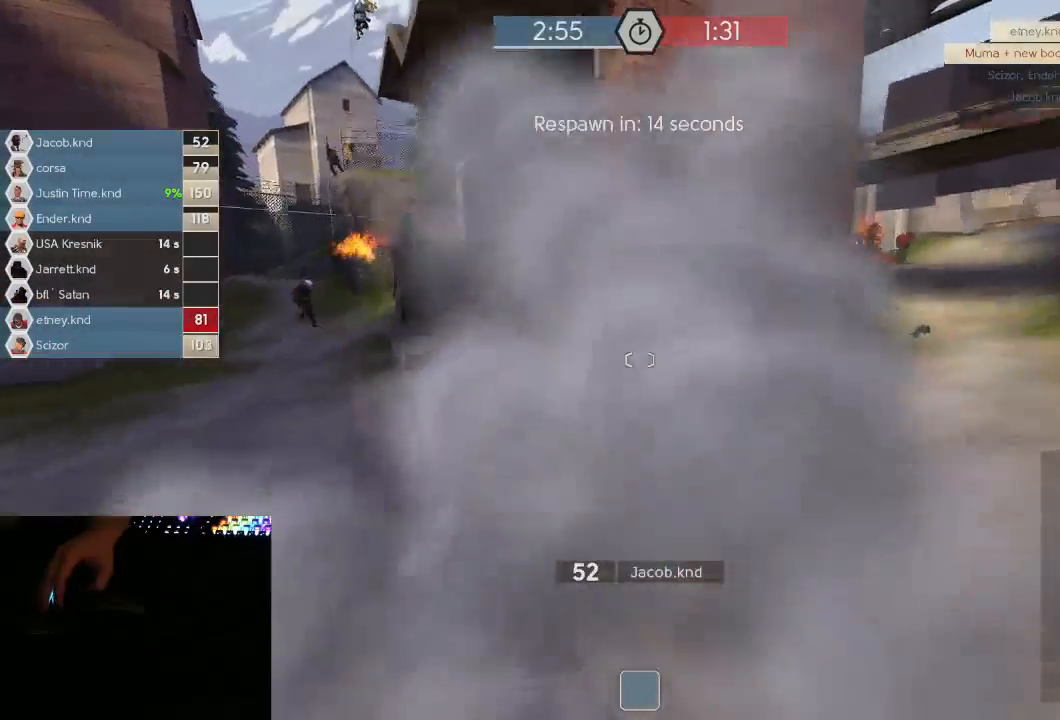
{"keys": [], "mouse": [], "events": [[117, "mouse_left", "down"], [217, "mouse_left", "up"]]}
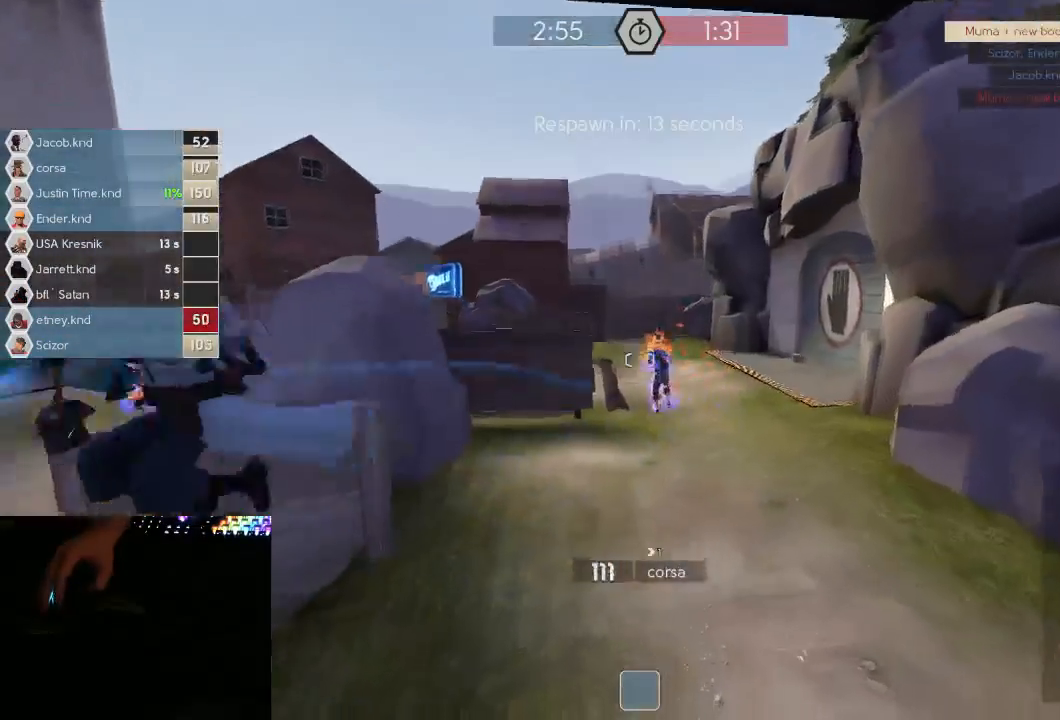
{"keys": [], "mouse": [], "events": [[383, "mouse_left", "down"], [450, "mouse_left", "up"]]}
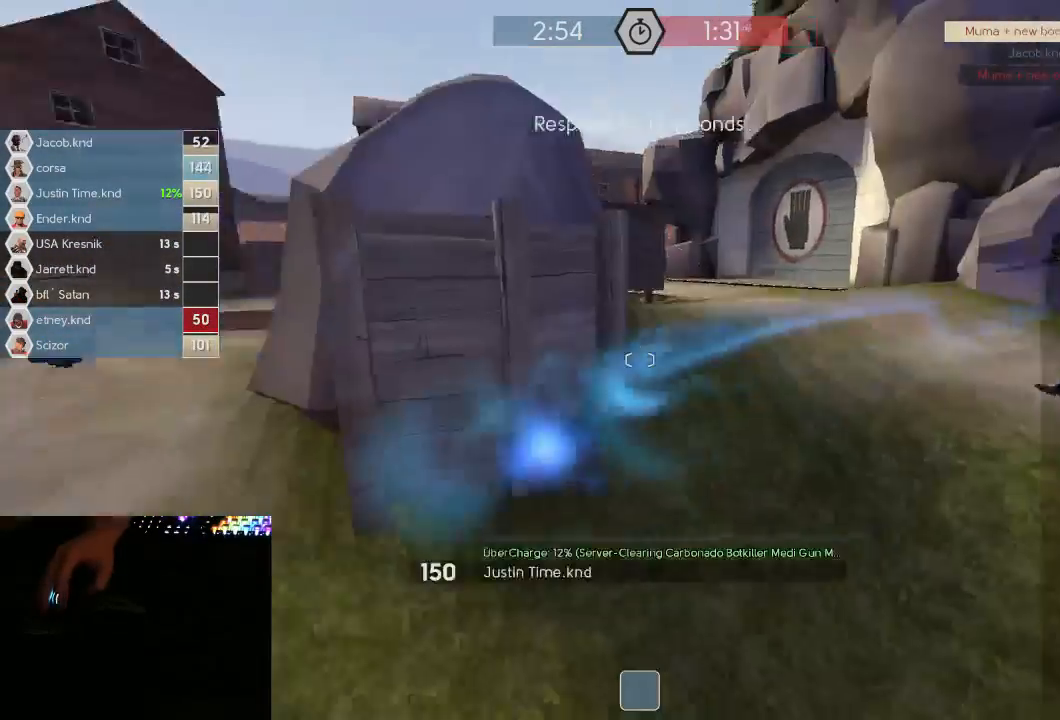
{"keys": [], "mouse": [], "events": [[300, "mouse_left", "down"], [367, "mouse_left", "up"]]}
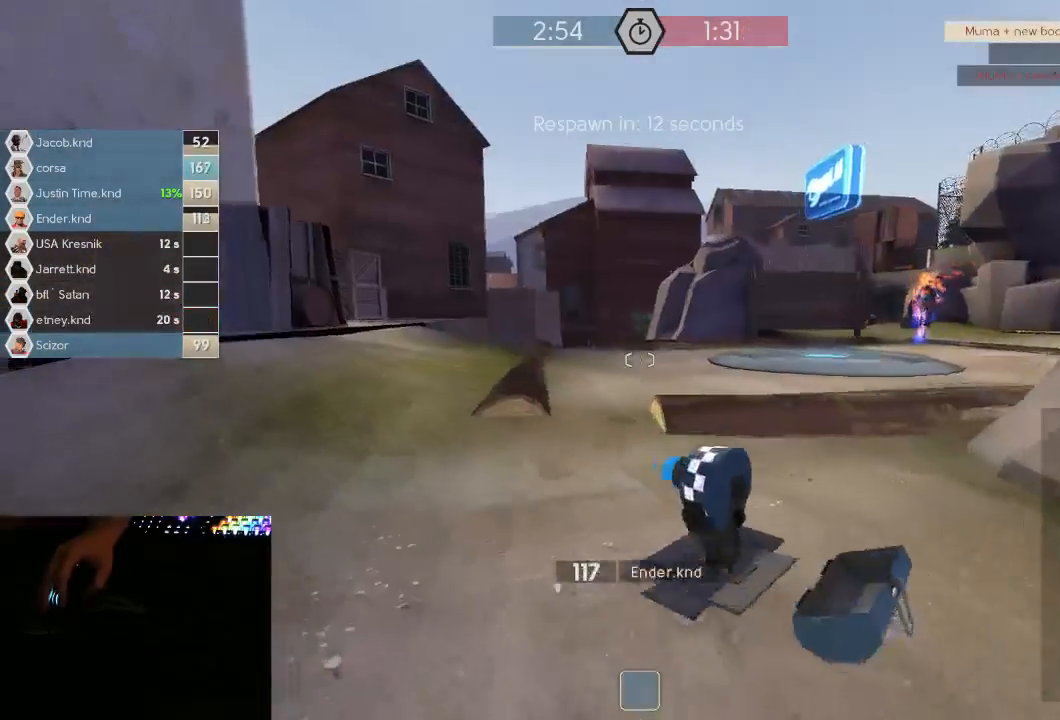
{"keys": [], "mouse": [], "events": [[167, "mouse_left", "down"], [283, "mouse_left", "up"]]}
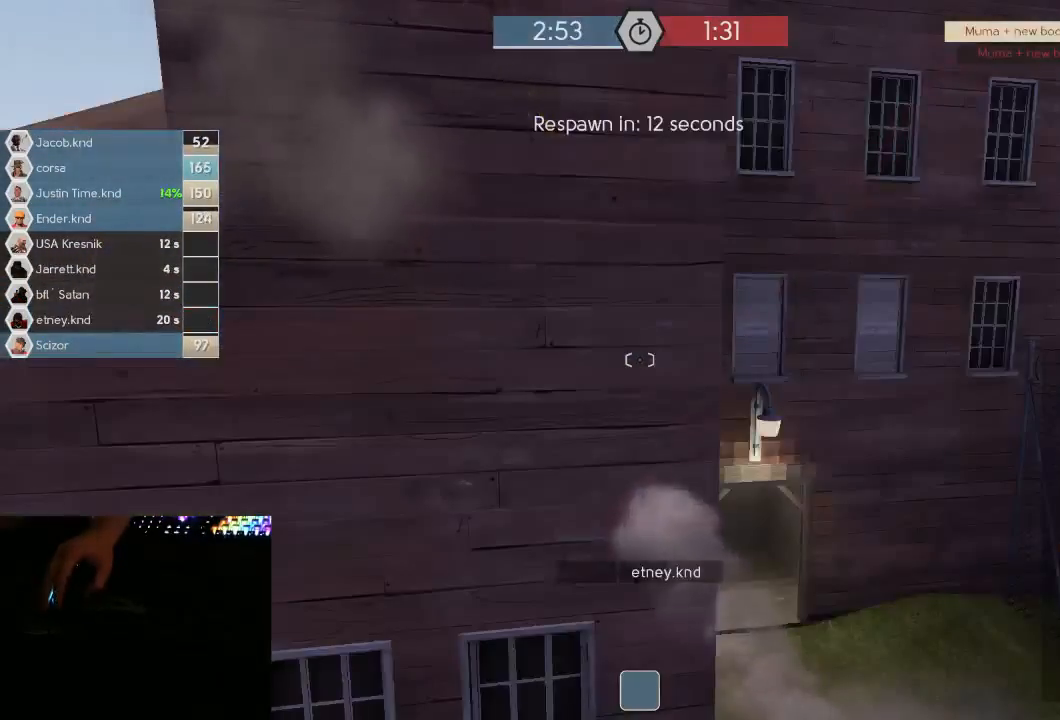
{"keys": [], "mouse": [], "events": [[133, "mouse_left", "down"], [233, "mouse_left", "up"]]}
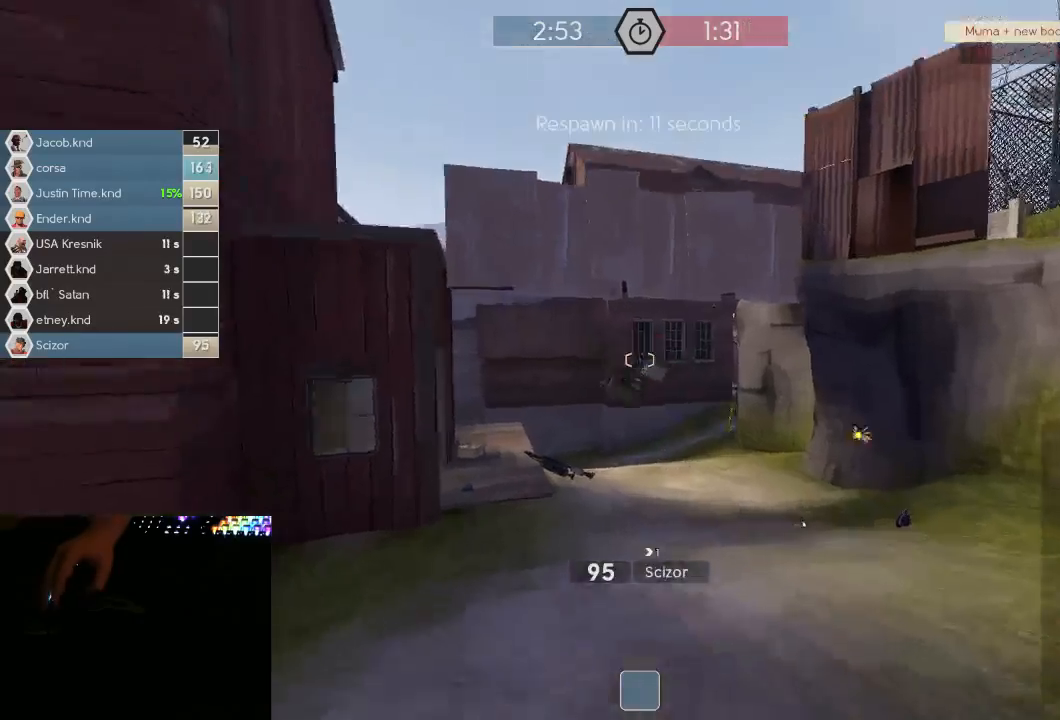
{"keys": [], "mouse": [], "events": [[250, "mouse_left", "down"], [317, "mouse_left", "up"]]}
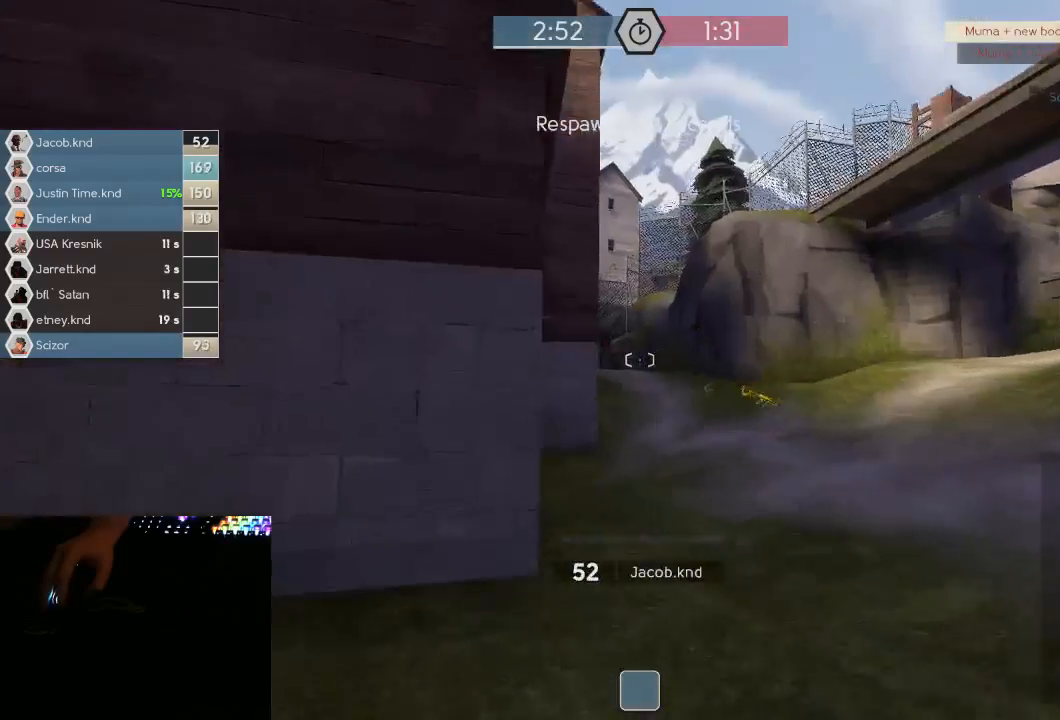
{"keys": [], "mouse": [], "events": []}
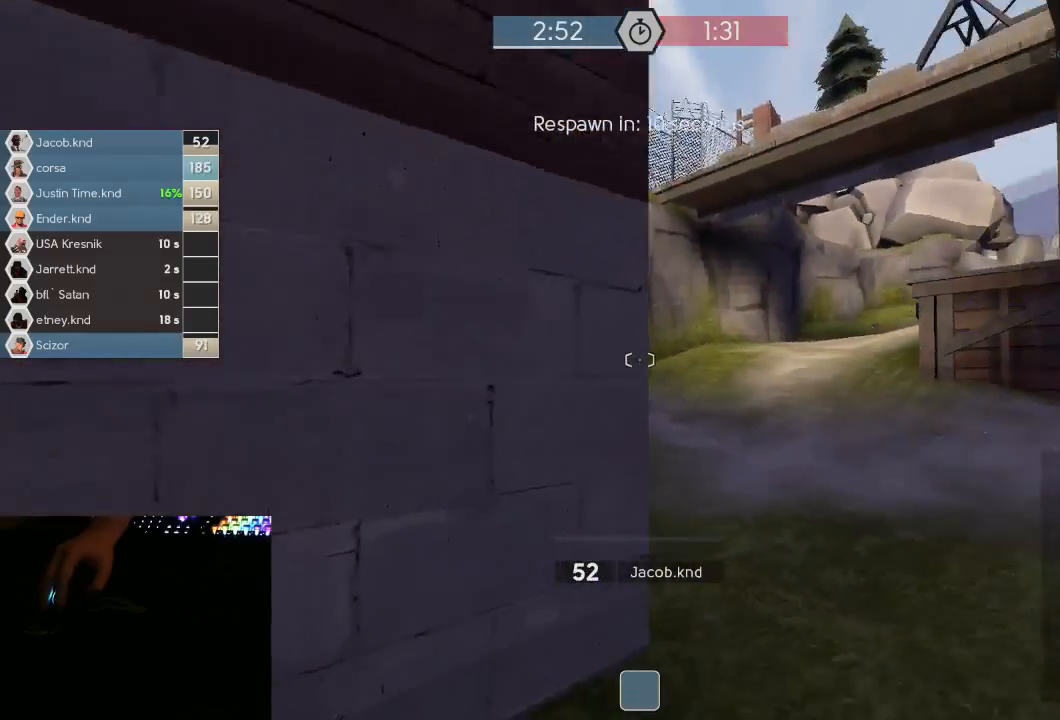
{"keys": [], "mouse": [], "events": []}
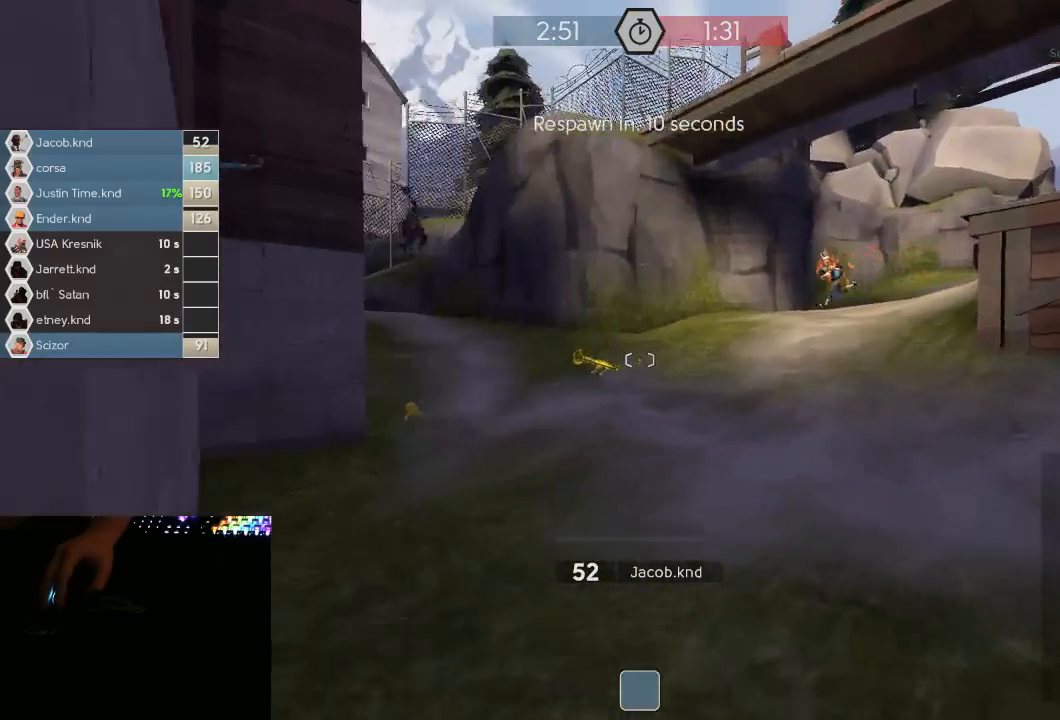
{"keys": [], "mouse": [], "events": [[117, "mouse_left", "down"], [183, "mouse_left", "up"]]}
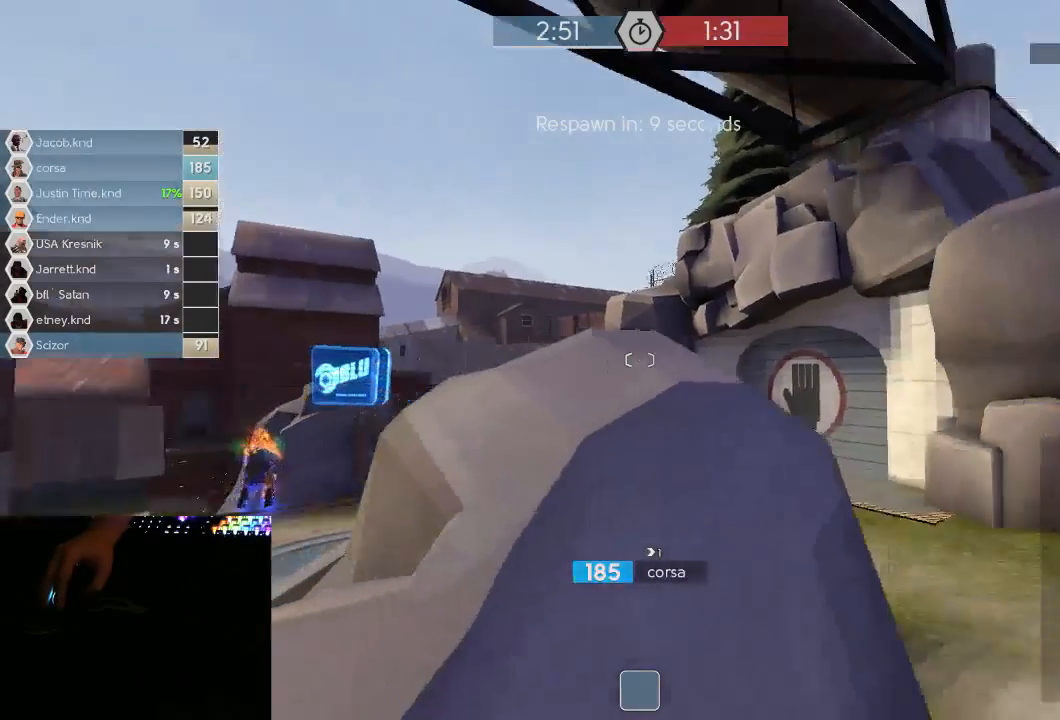
{"keys": [], "mouse": [], "events": []}
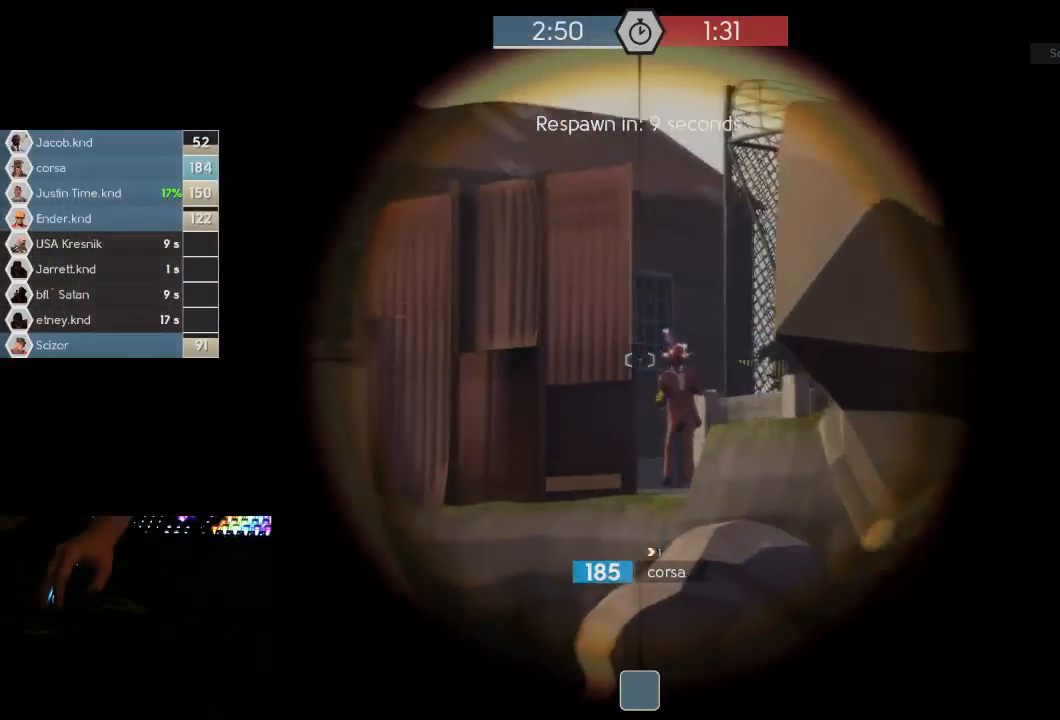
{"keys": ["tab"], "mouse": [], "events": [[217, "tab", "down"]]}
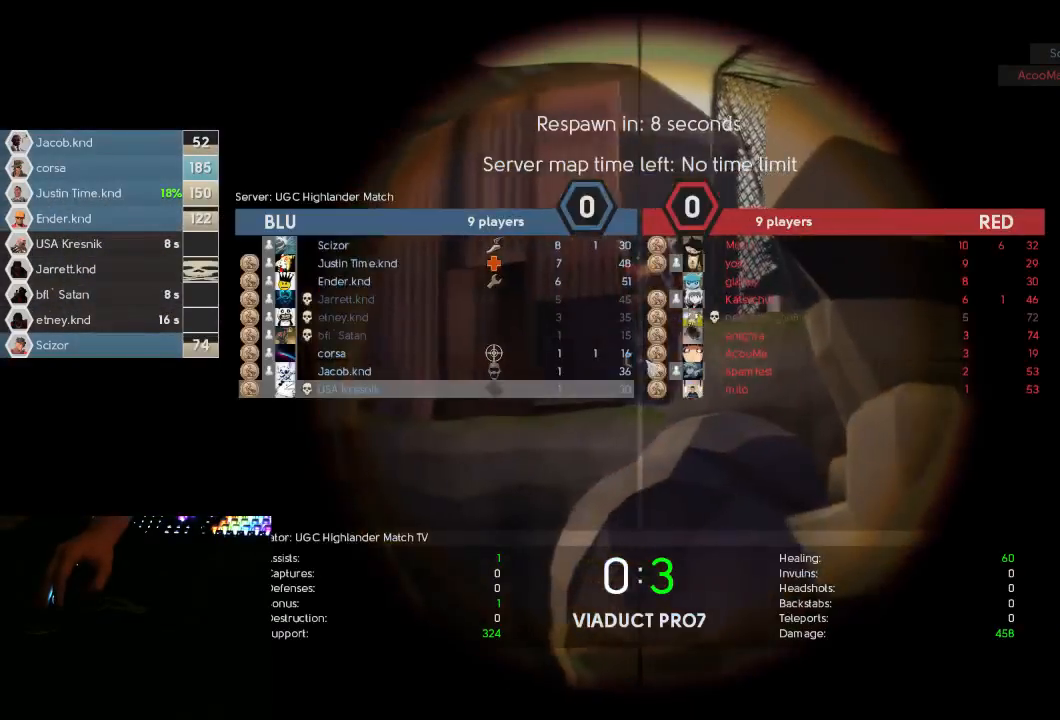
{"keys": [], "mouse": [], "events": [[100, "tab", "up"]]}